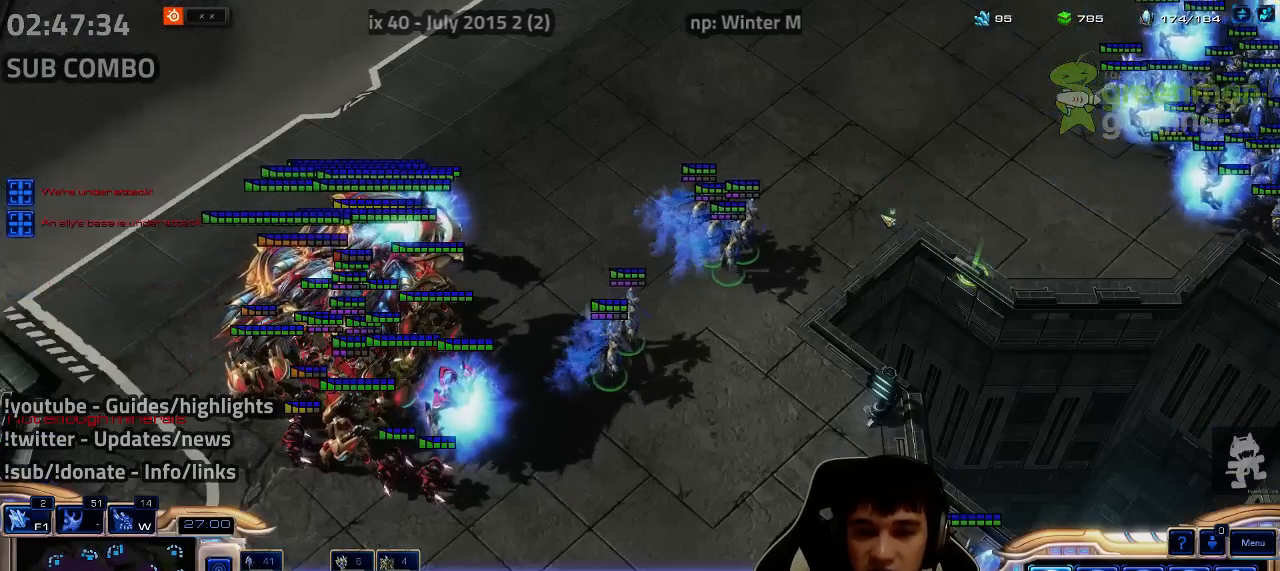
Gameplay with keyboard; each line is a JSON object with the keys held at the frame after it. "events" lists presses ("down") and releases ("up") of "1", "2", "3", "4", "5", "6", "7", "a", "alt", "b", "c", "caps_lock", "ctrl", "d", "e", "escape", "f", "f1", "f2", "f3", "f4", "f5", "f6", "f7", "g", "h", "q", "r", "s", "shift", "super", "t", "tab", "tilde", "v", "w", "x", "y" and "z" between this image and that frame as [ms after this image, input, new state], when the widget could be followed in between. No other keys are recorded. Mouse input is not recorded.
{"keys": [], "events": [[50, "3", "down"], [134, "3", "up"], [184, "ctrl", "up"], [350, "1", "down"], [450, "1", "up"]]}
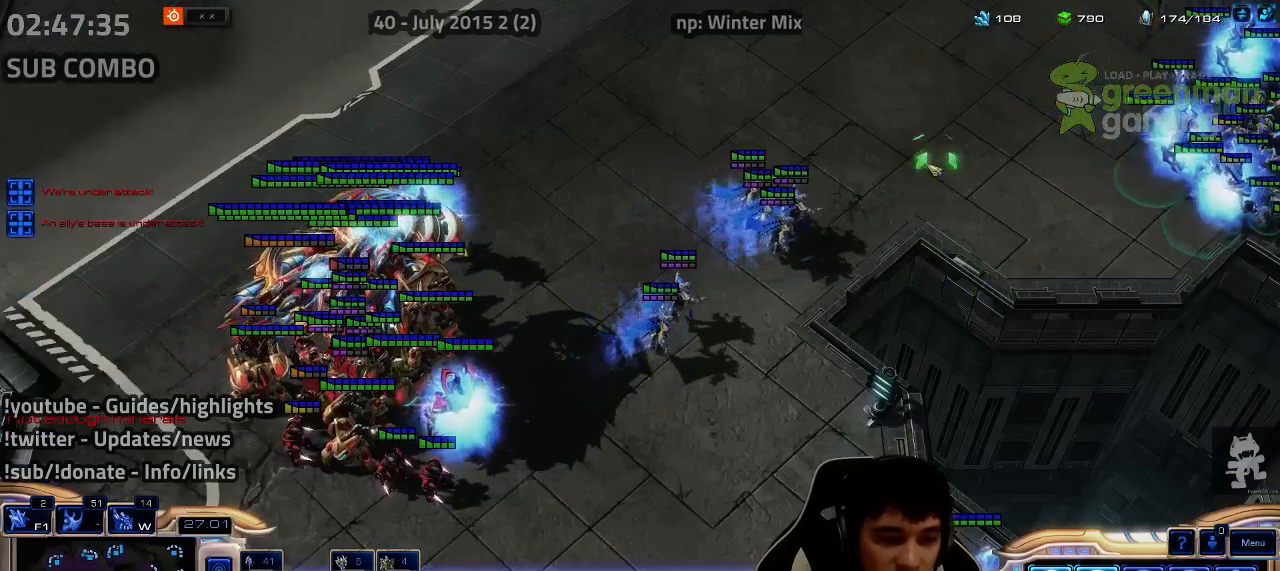
{"keys": [], "events": [[34, "shift", "down"], [150, "shift", "up"], [350, "shift", "down"], [434, "shift", "up"]]}
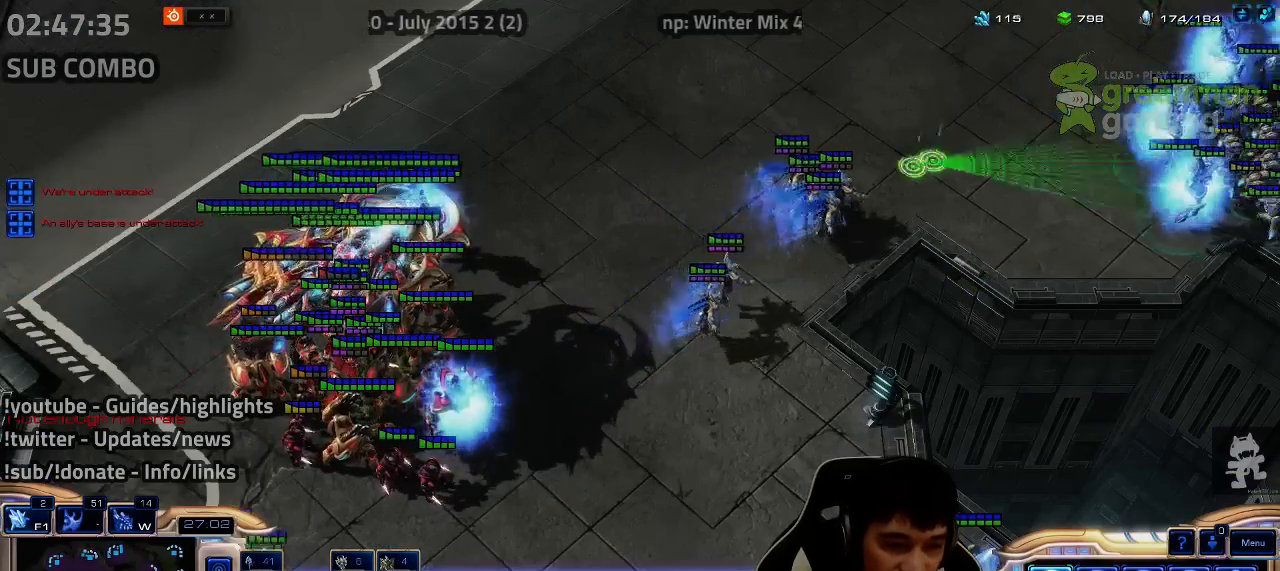
{"keys": [], "events": []}
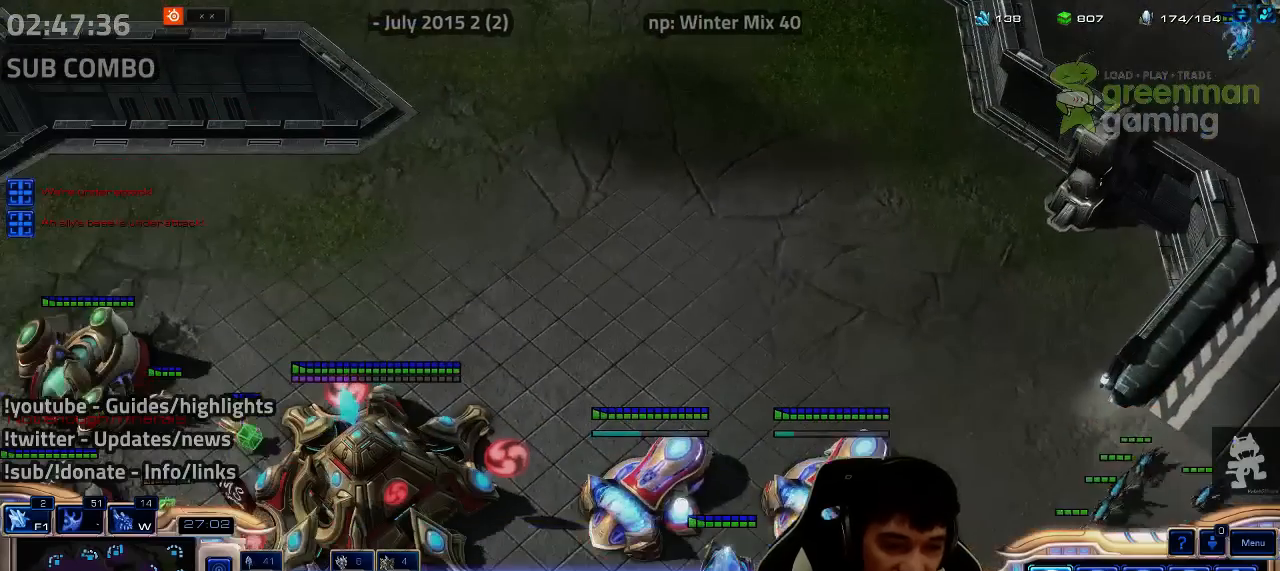
{"keys": [], "events": []}
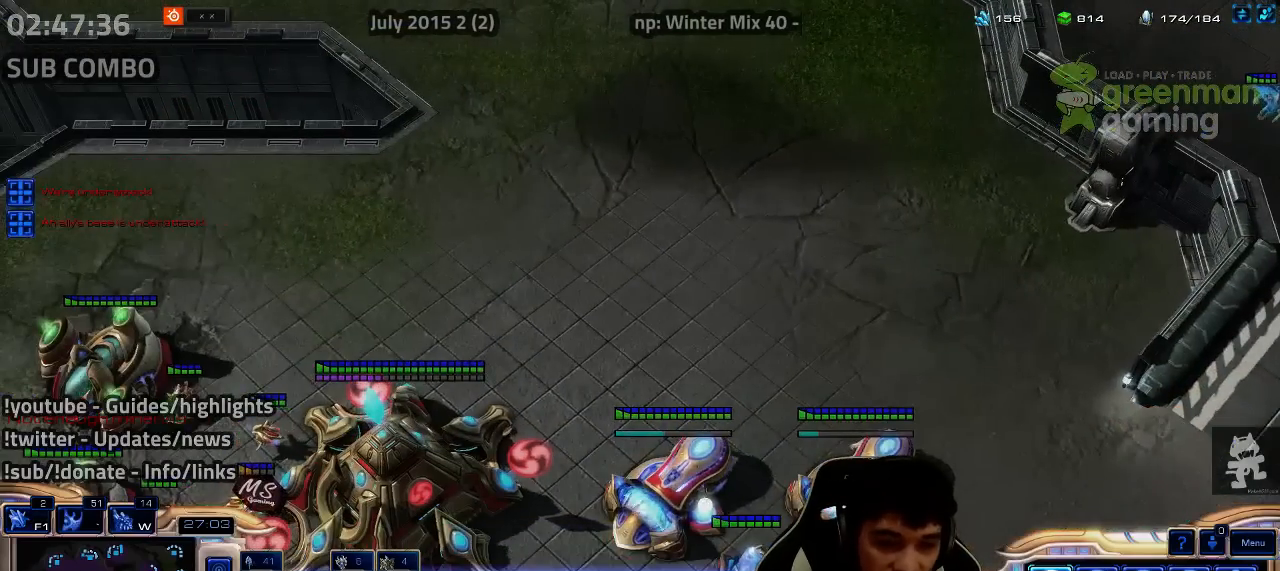
{"keys": ["3"], "events": [[450, "3", "down"]]}
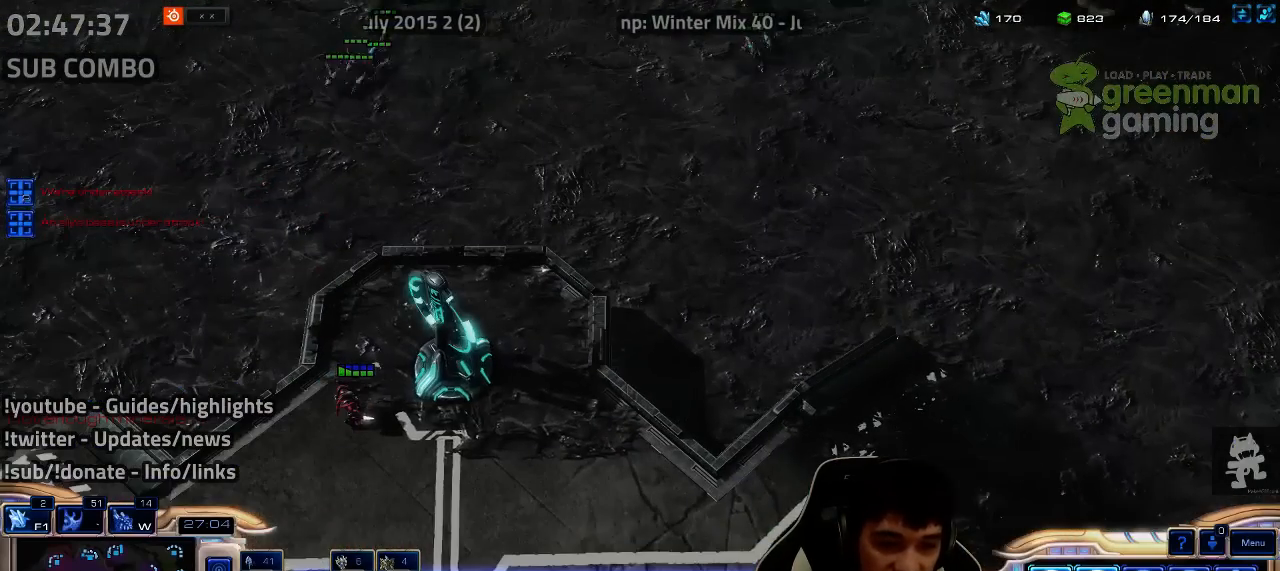
{"keys": [], "events": [[17, "3", "up"]]}
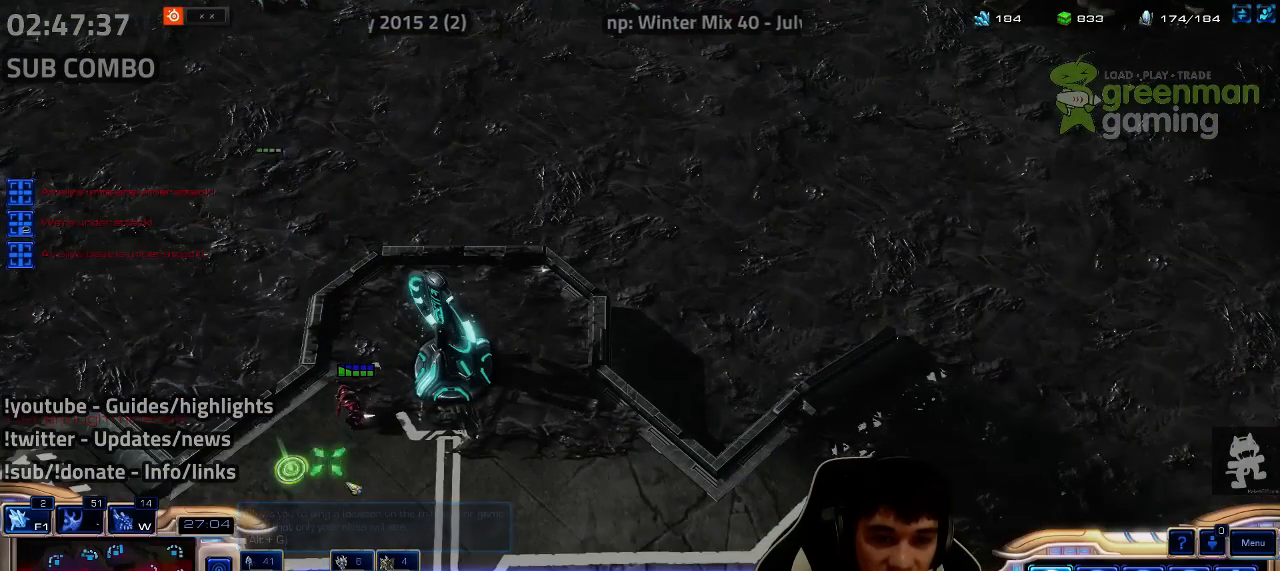
{"keys": [], "events": []}
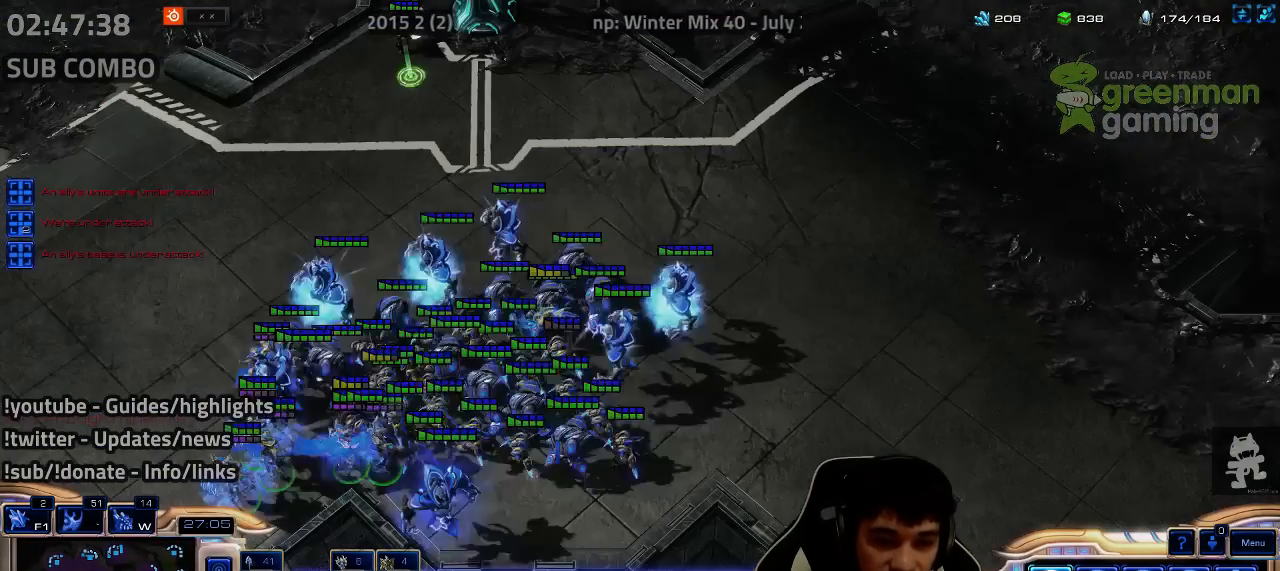
{"keys": [], "events": []}
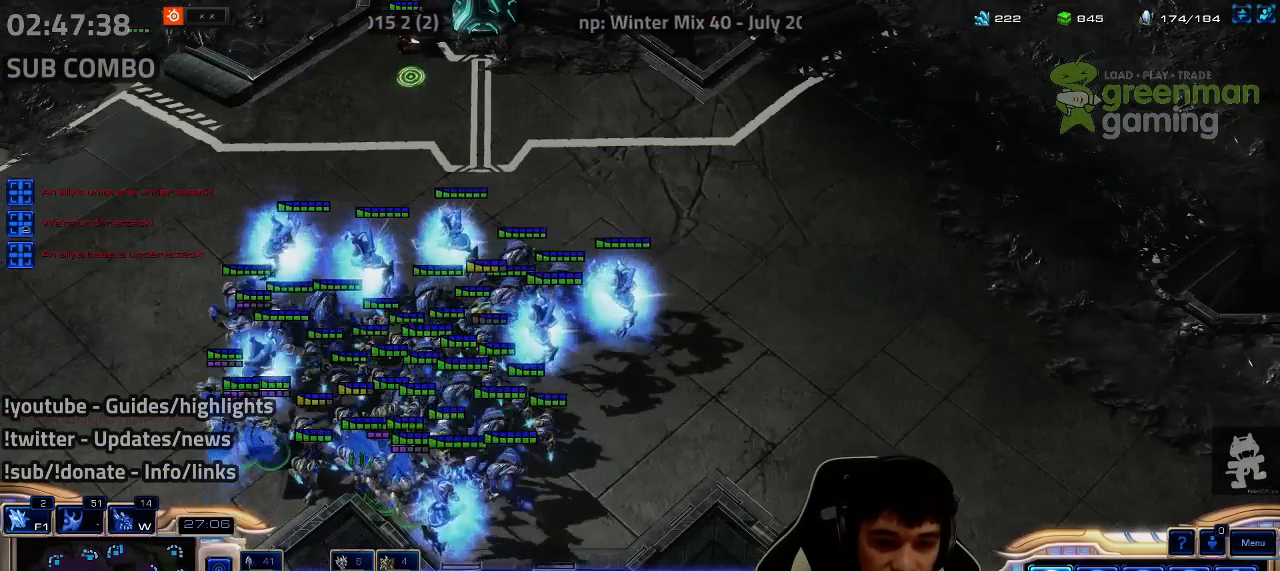
{"keys": [], "events": []}
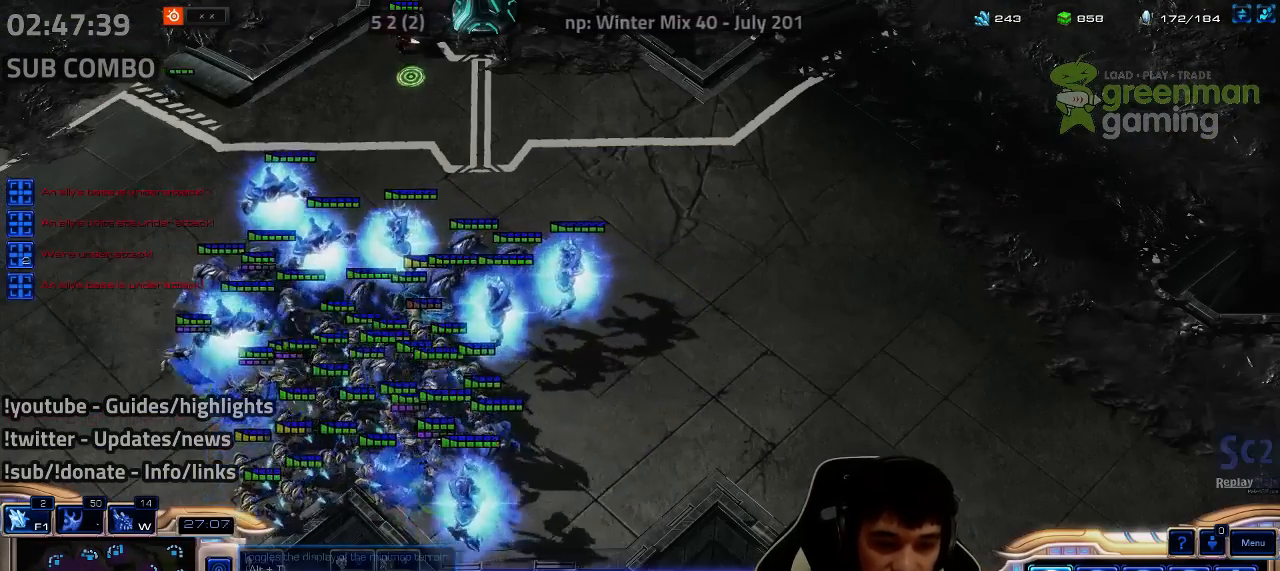
{"keys": [], "events": []}
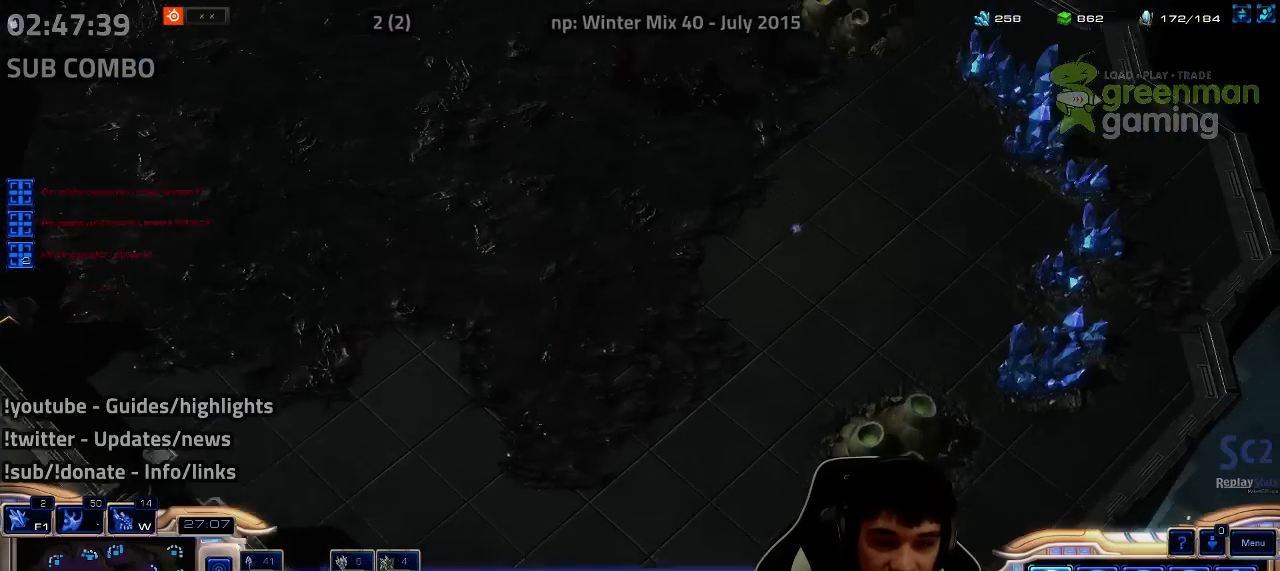
{"keys": ["1"], "events": [[234, "1", "down"], [284, "1", "up"], [367, "1", "down"], [417, "1", "up"], [500, "1", "down"]]}
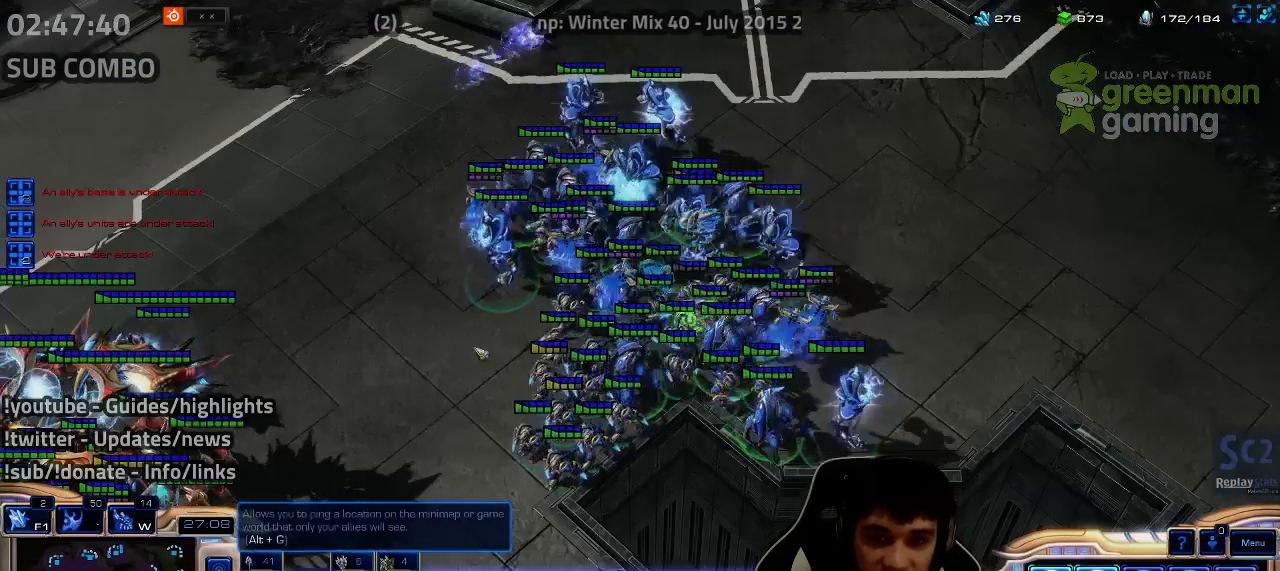
{"keys": ["a", "s"], "events": [[100, "1", "up"], [467, "a", "down"], [467, "s", "down"]]}
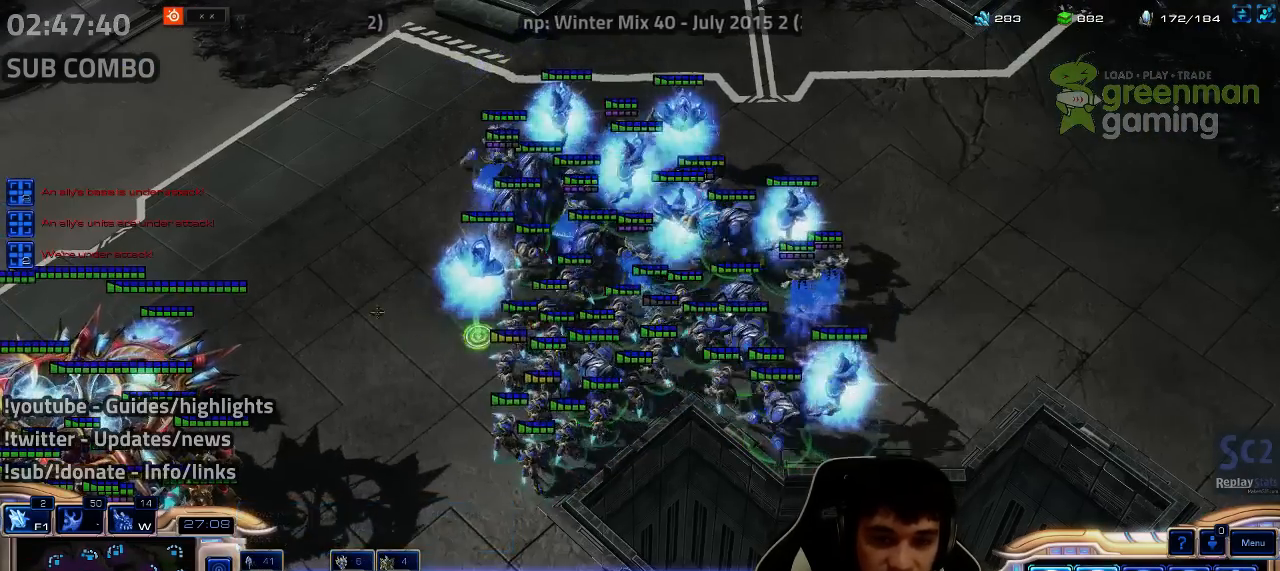
{"keys": [], "events": [[50, "a", "up"], [50, "s", "up"], [367, "3", "down"], [450, "3", "up"]]}
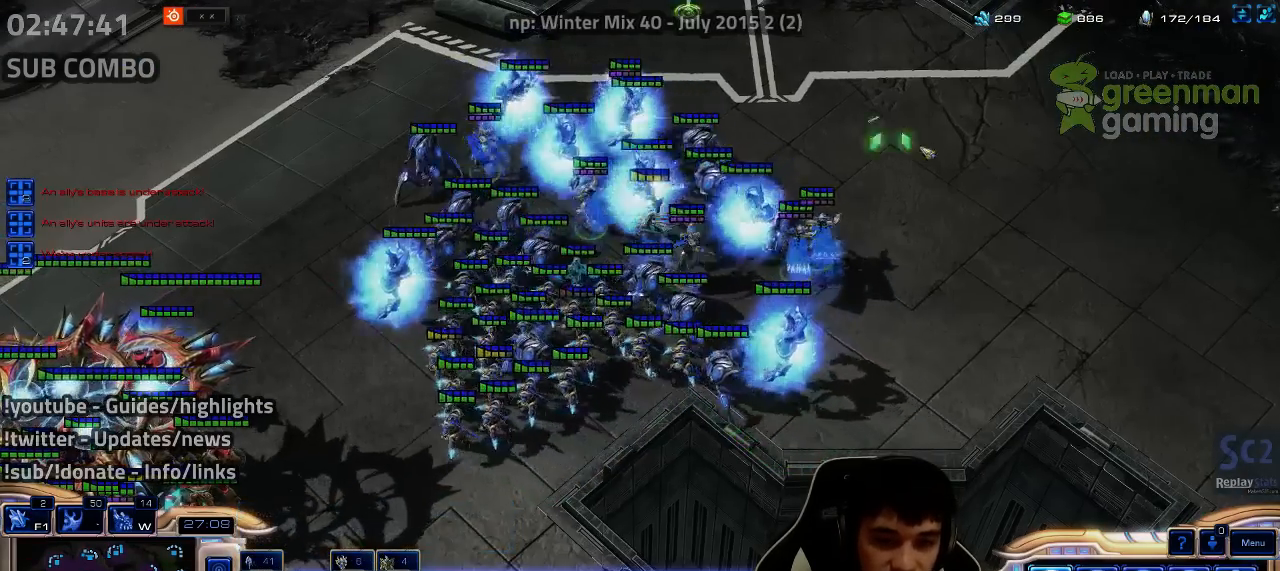
{"keys": [], "events": [[167, "ctrl", "down"], [267, "3", "down"], [350, "3", "up"], [384, "ctrl", "up"]]}
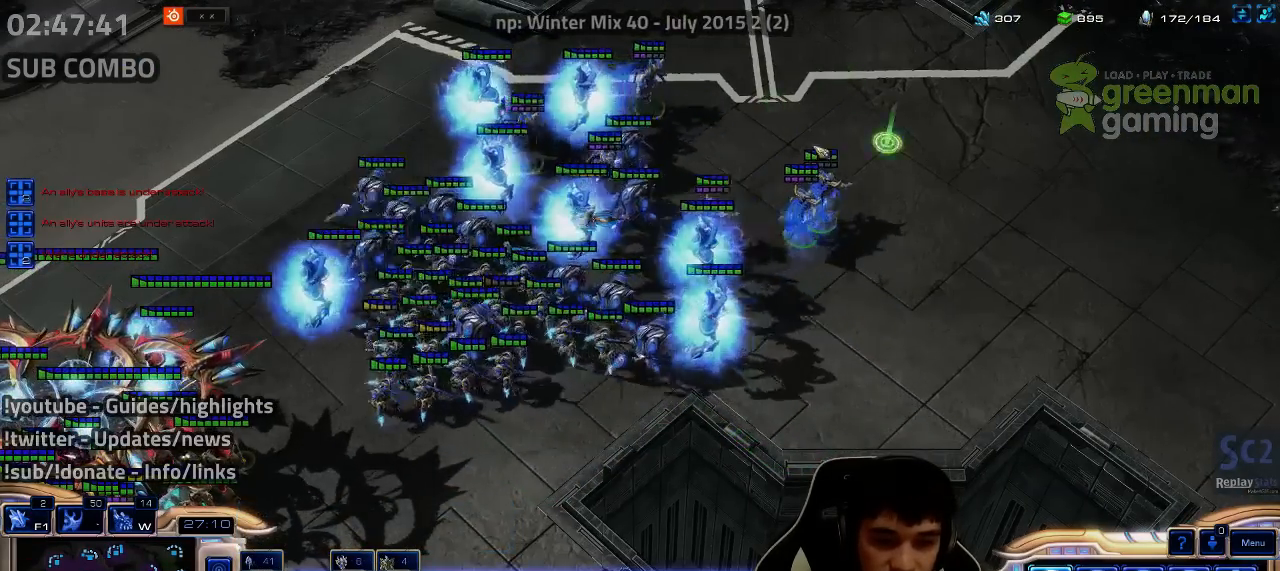
{"keys": [], "events": [[167, "1", "down"], [300, "1", "up"]]}
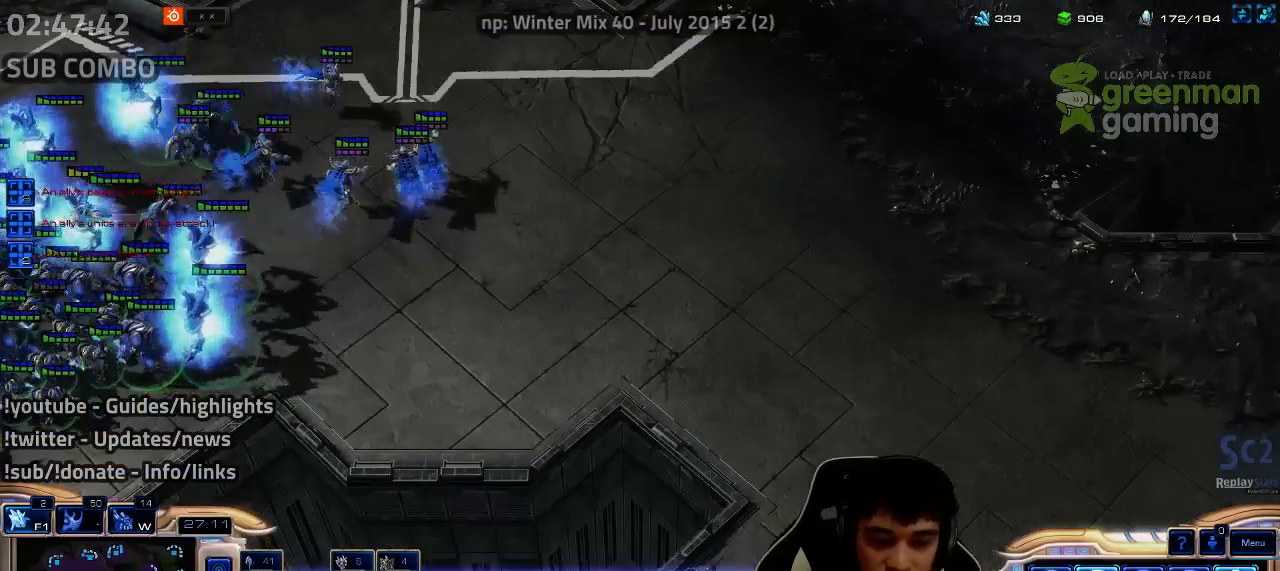
{"keys": ["shift", "z"], "events": [[167, "w", "down"], [250, "w", "up"], [434, "shift", "down"], [467, "z", "down"]]}
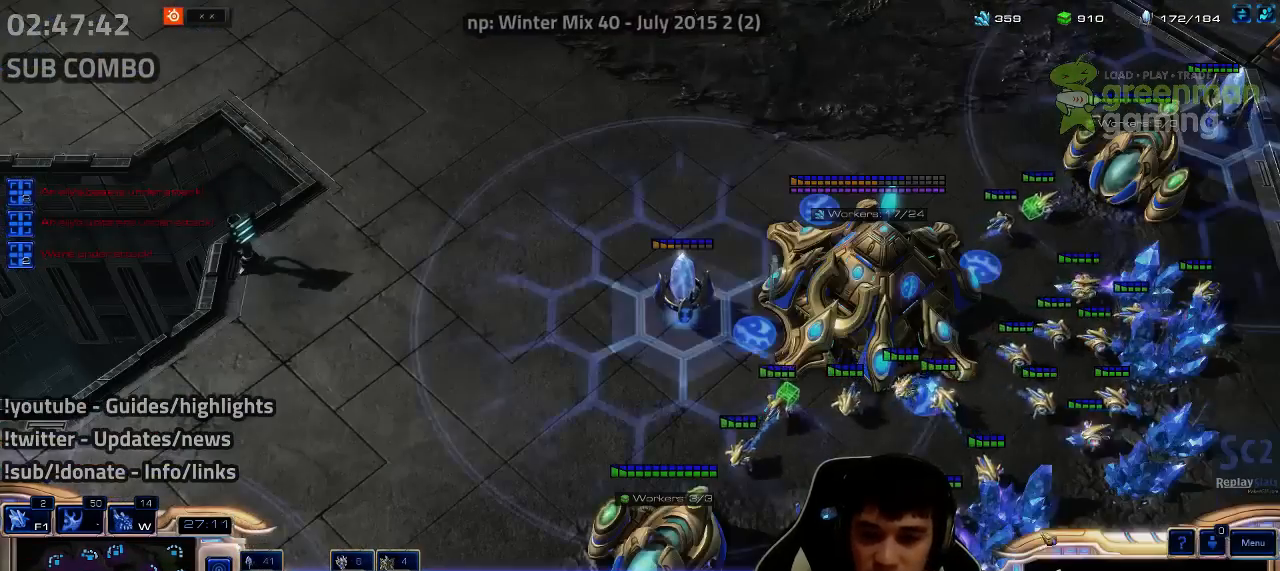
{"keys": ["shift"], "events": [[100, "z", "up"], [167, "z", "down"], [284, "z", "up"], [350, "z", "down"], [434, "z", "up"]]}
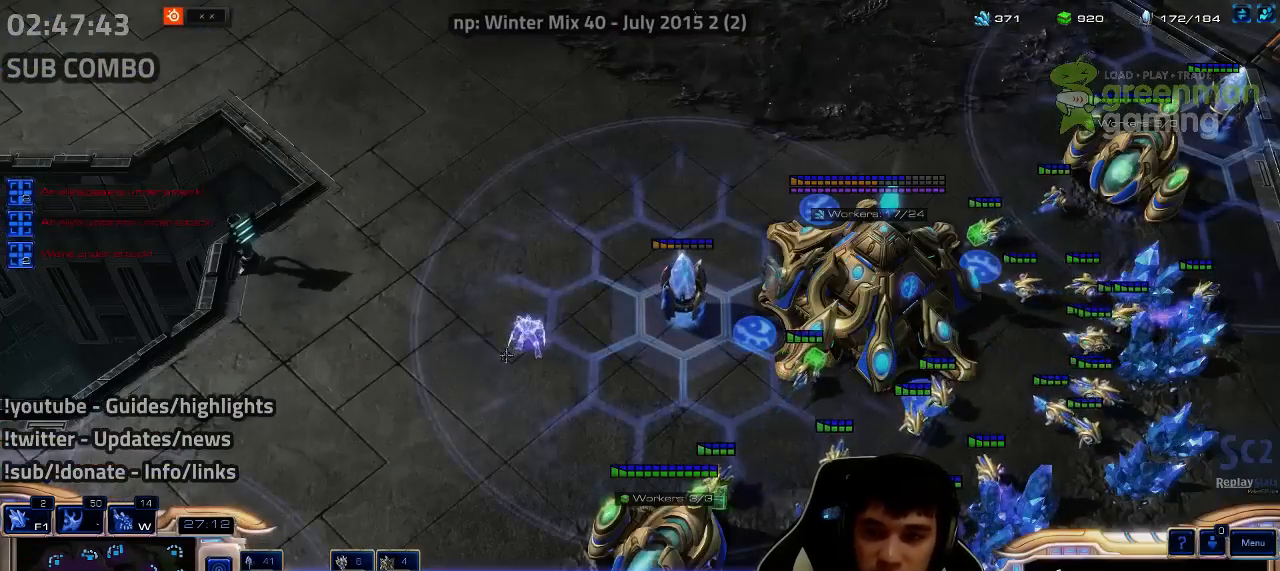
{"keys": ["1"], "events": [[34, "z", "down"], [134, "z", "up"], [300, "shift", "up"], [467, "1", "down"]]}
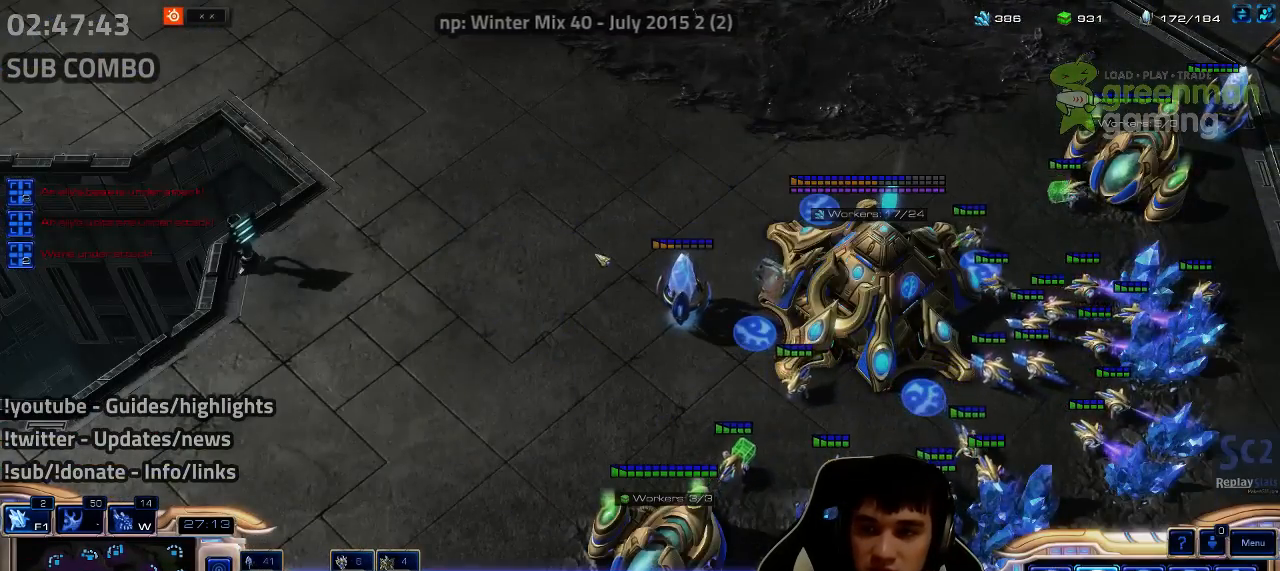
{"keys": ["ctrl"], "events": [[17, "1", "up"], [117, "1", "down"], [200, "1", "up"], [350, "ctrl", "down"], [417, "1", "down"], [500, "1", "up"]]}
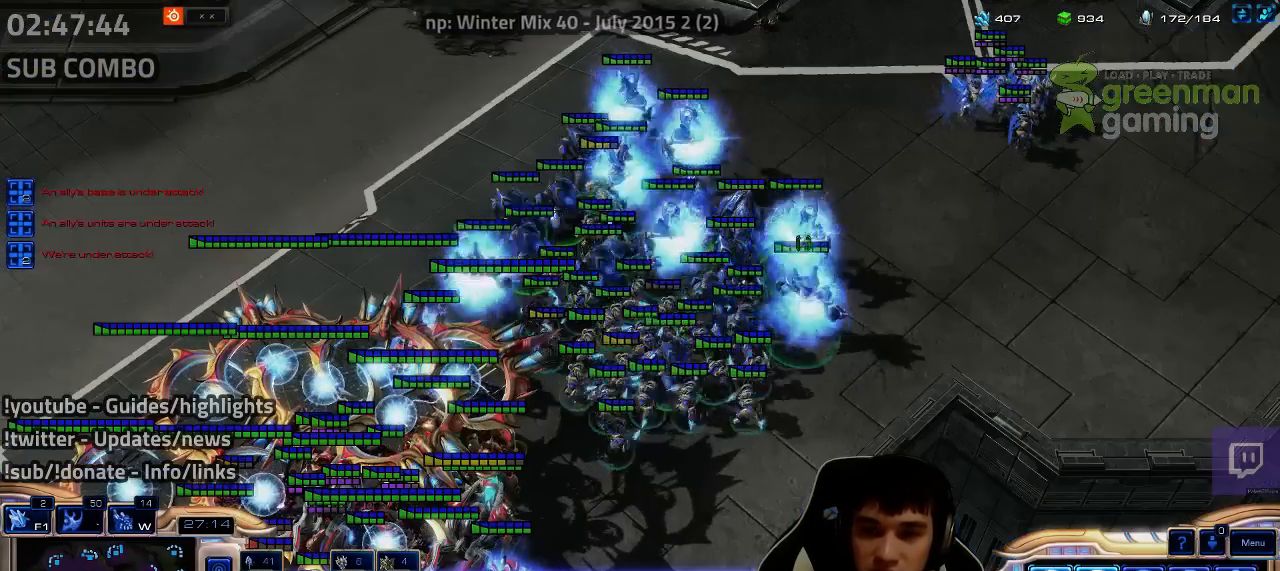
{"keys": [], "events": [[67, "1", "down"], [167, "1", "up"], [217, "ctrl", "up"]]}
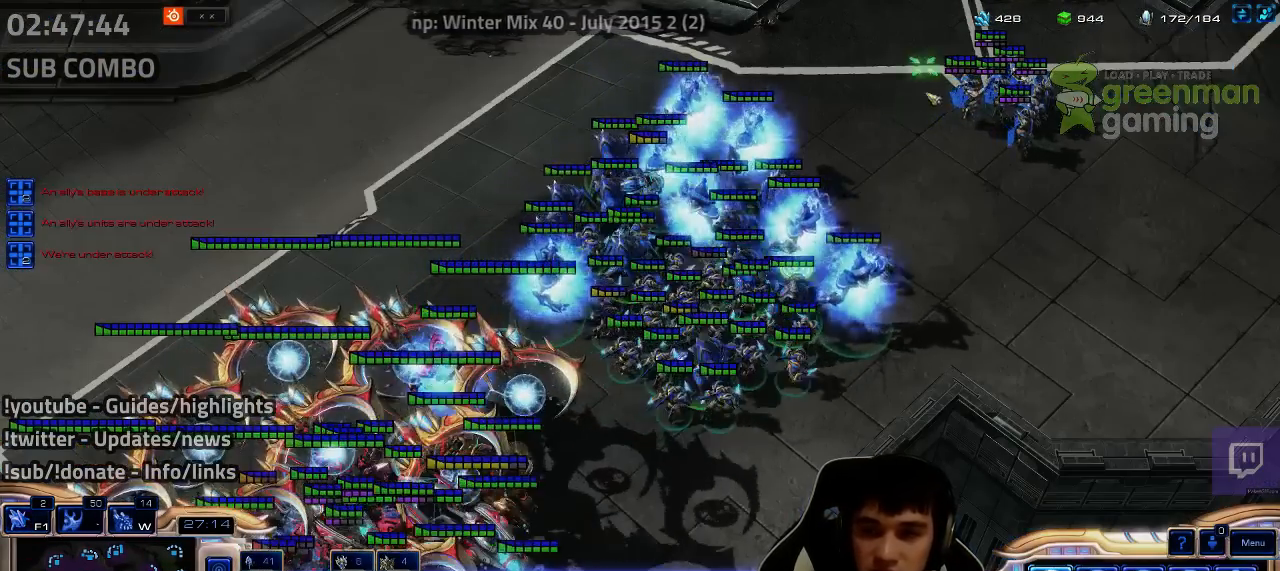
{"keys": ["ctrl"], "events": [[67, "3", "down"], [134, "3", "up"], [250, "ctrl", "down"], [367, "3", "down"], [450, "3", "up"]]}
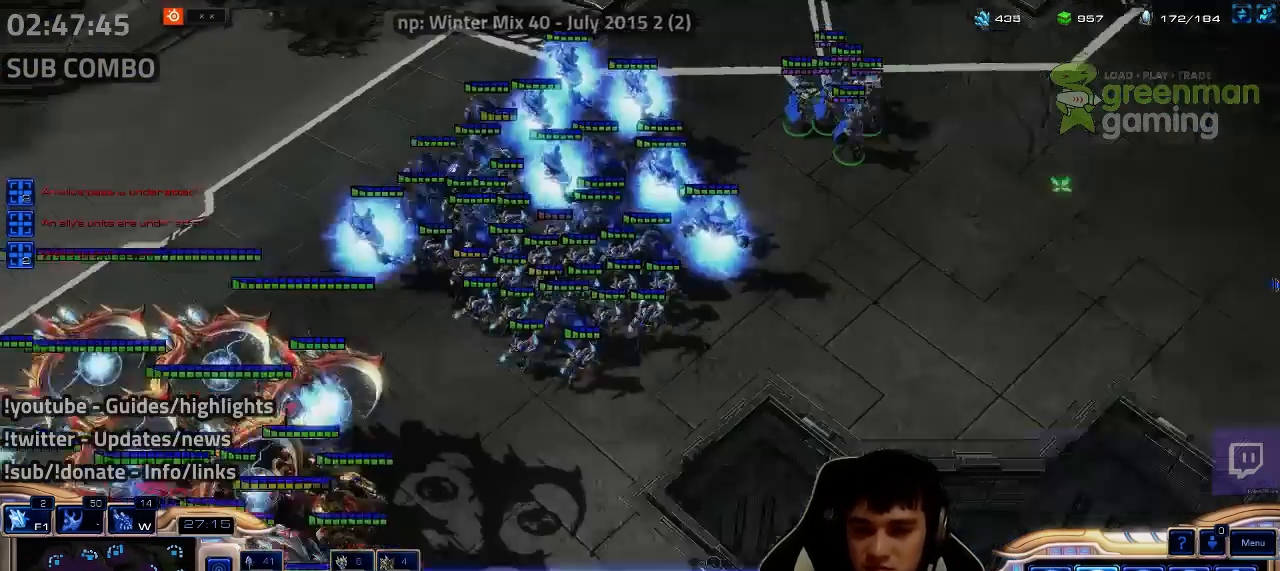
{"keys": [], "events": [[150, "ctrl", "up"], [367, "w", "down"], [450, "w", "up"]]}
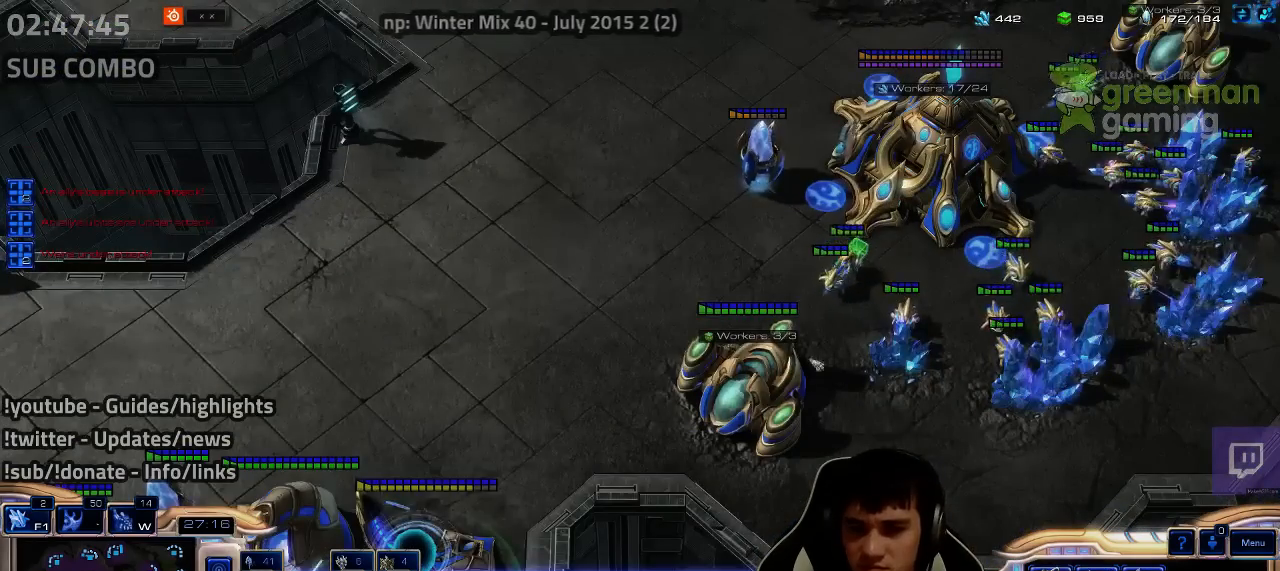
{"keys": ["shift"], "events": [[17, "shift", "down"], [84, "y", "down"], [184, "y", "up"], [284, "y", "down"], [334, "y", "up"], [450, "y", "down"], [484, "y", "up"]]}
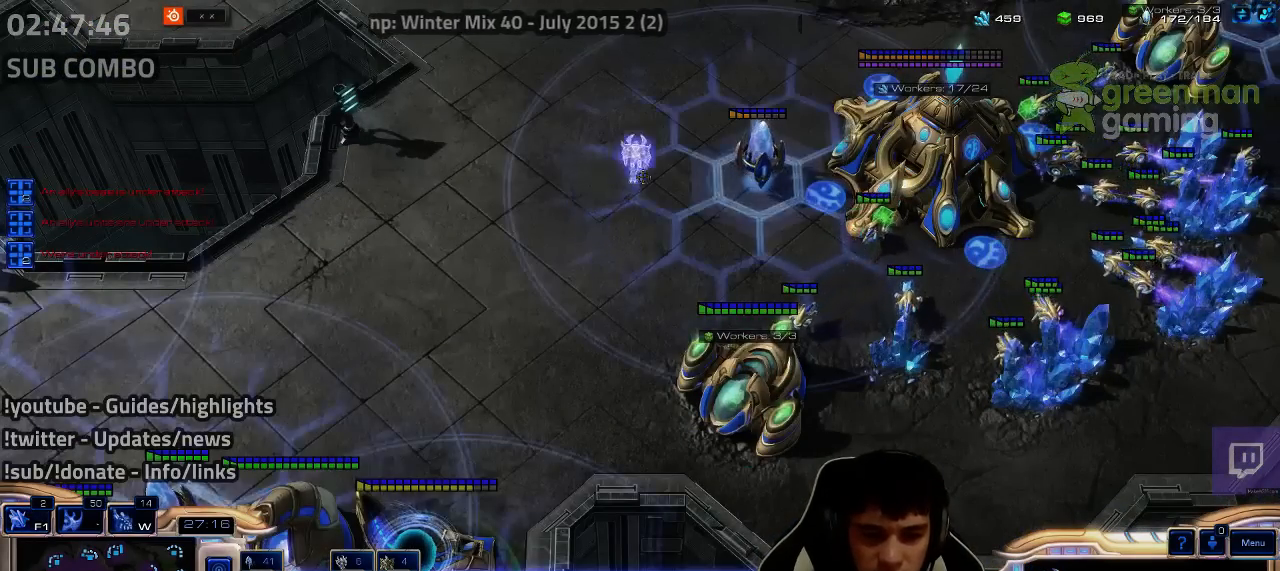
{"keys": ["shift", "y"], "events": [[67, "y", "down"], [134, "y", "up"], [217, "y", "down"], [267, "y", "up"], [367, "y", "down"], [417, "y", "up"], [484, "y", "down"]]}
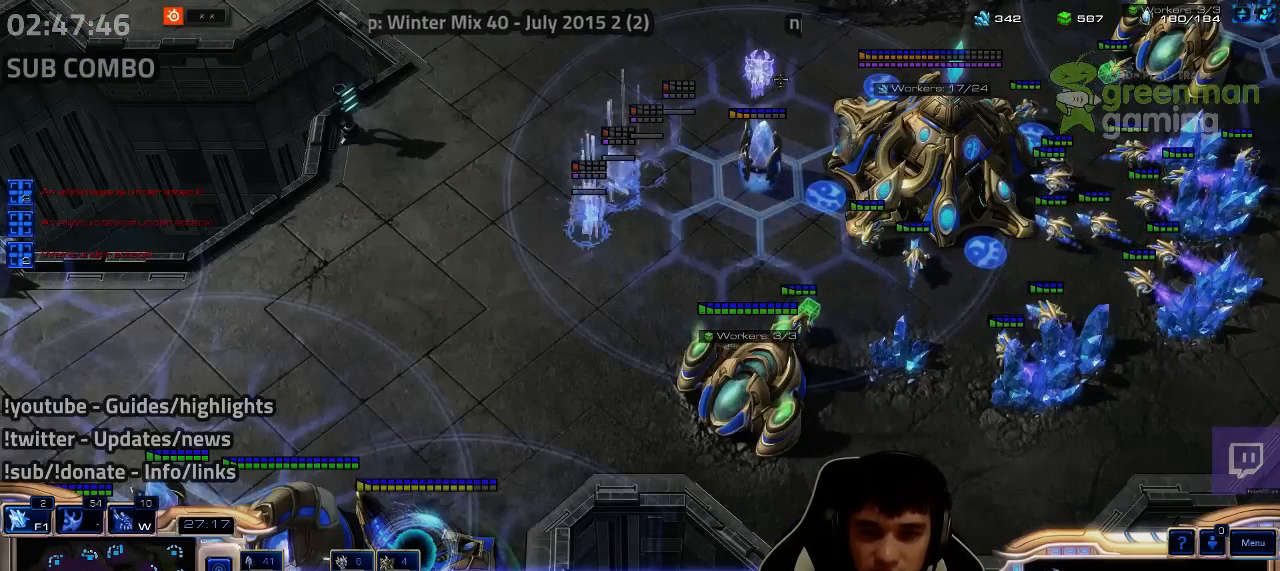
{"keys": ["ctrl"], "events": [[67, "y", "up"], [200, "shift", "up"], [384, "ctrl", "down"]]}
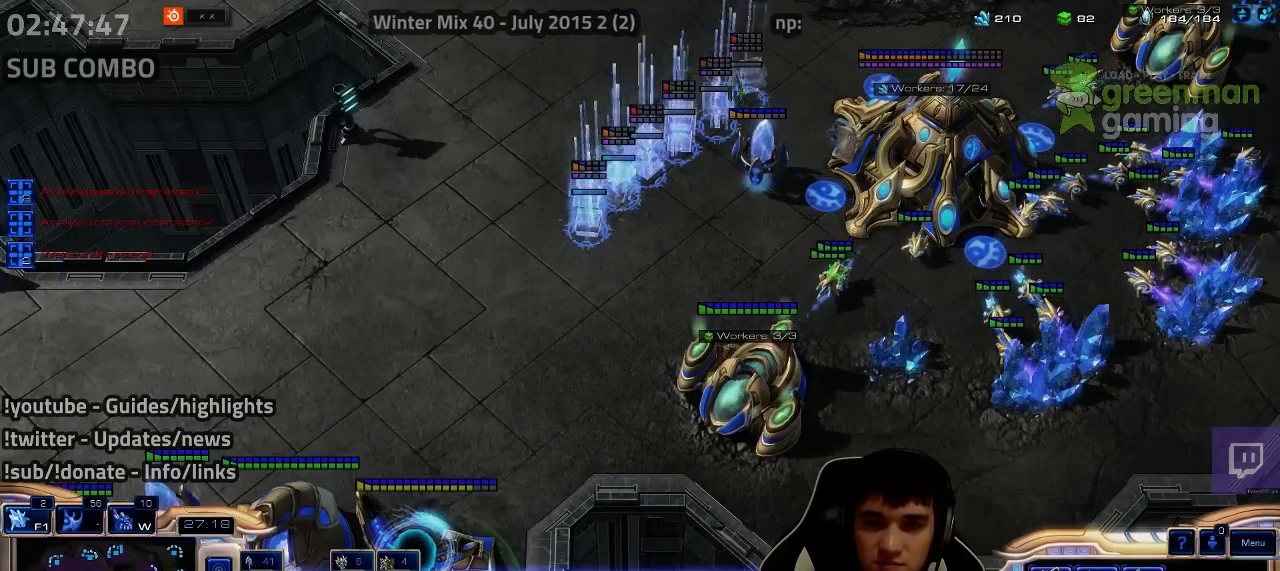
{"keys": ["3"], "events": [[184, "ctrl", "up"], [317, "shift", "down"], [334, "3", "down"], [400, "shift", "up"], [417, "3", "up"], [450, "3", "down"]]}
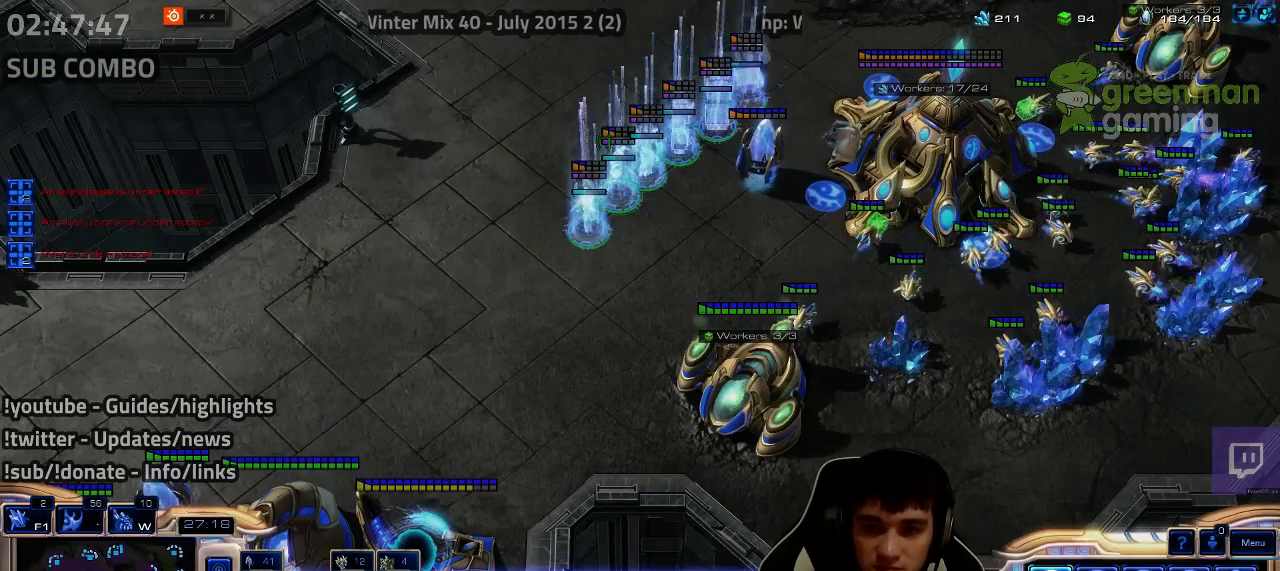
{"keys": ["shift"], "events": [[17, "3", "up"], [117, "shift", "down"], [200, "shift", "up"], [467, "shift", "down"]]}
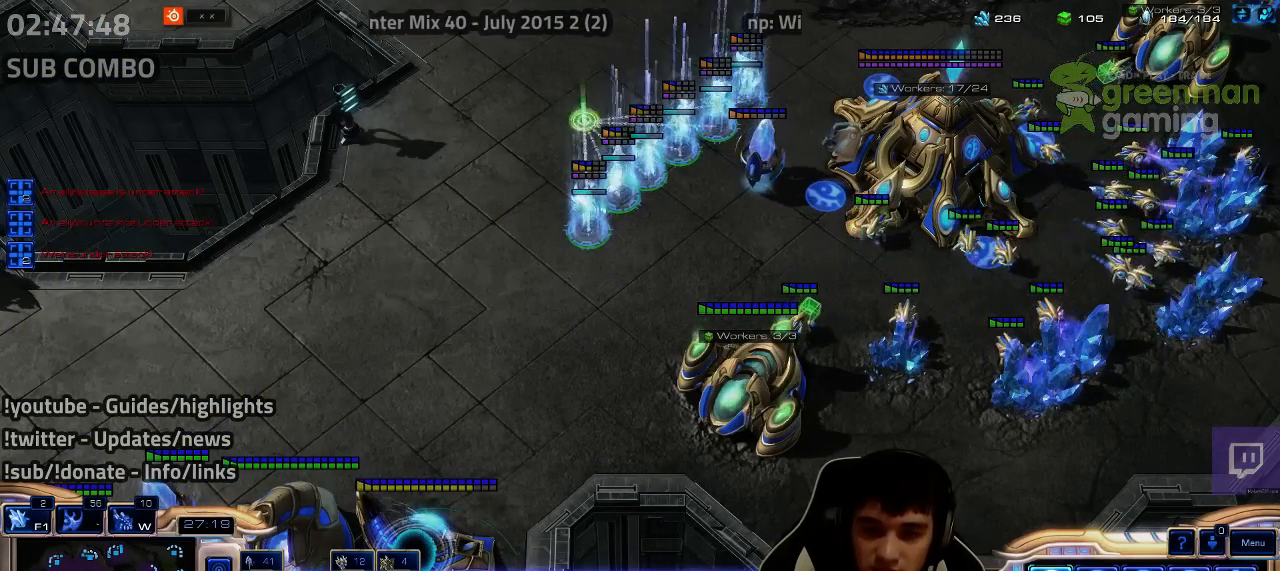
{"keys": [], "events": [[17, "shift", "up"], [167, "shift", "down"], [367, "shift", "up"]]}